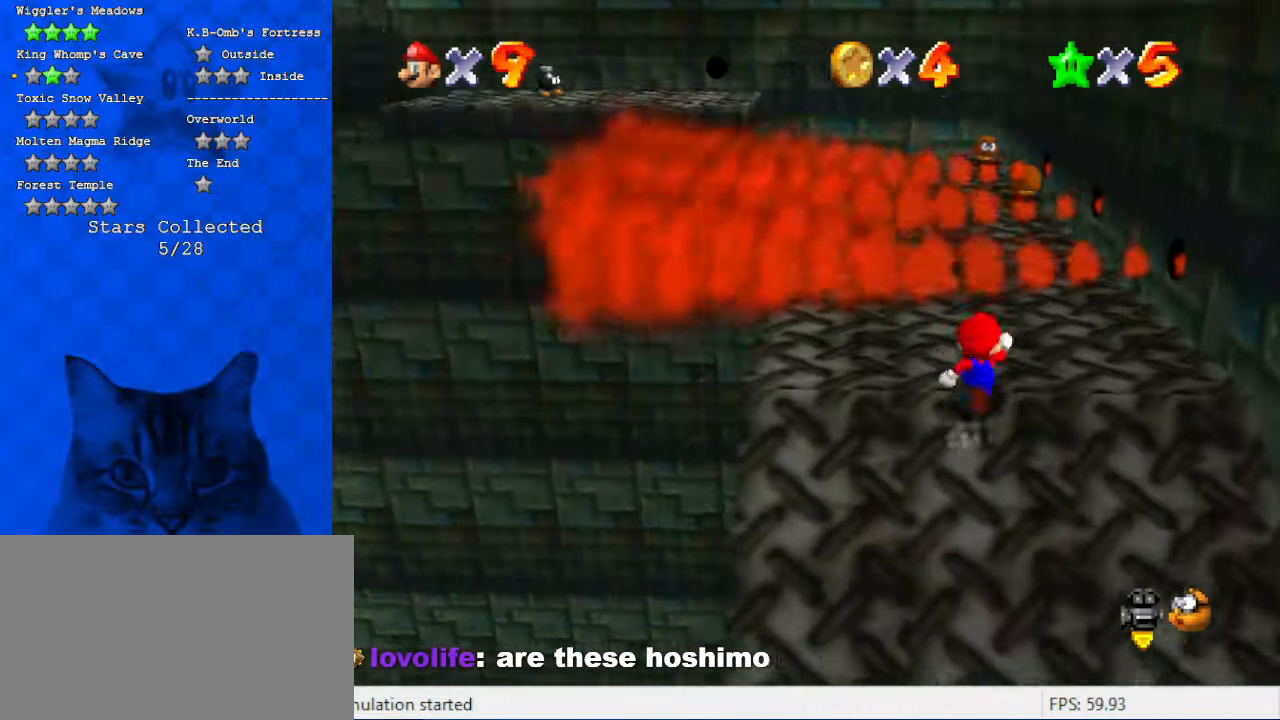
Gameplay with keyboard; each line is a JSON object with the keys held at the frame after it. "events" lists presses ("down") and releases ("up") of "a", "c", "ctrl", "d", "down", "left", "return", "right", "s", "shift", "up", "w", "x" and "y" between this image and that frame as [ms after this image, input, new state], when the widget could be followed in between. No other keys are recorded. Mouse input is not recorded.
{"keys": ["d", "up"], "events": [[67, "d", "up"], [67, "up", "up"], [334, "up", "down"], [467, "d", "down"]]}
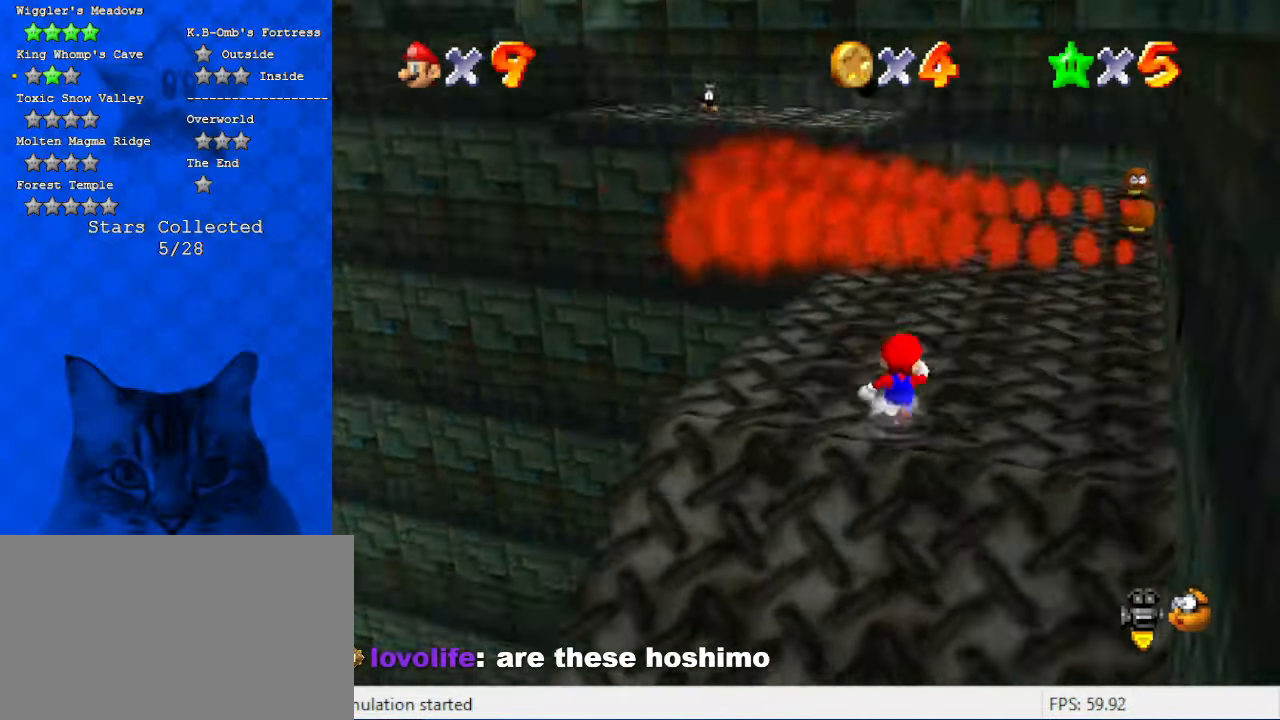
{"keys": ["up"], "events": [[34, "up", "up"], [167, "d", "up"], [400, "up", "down"]]}
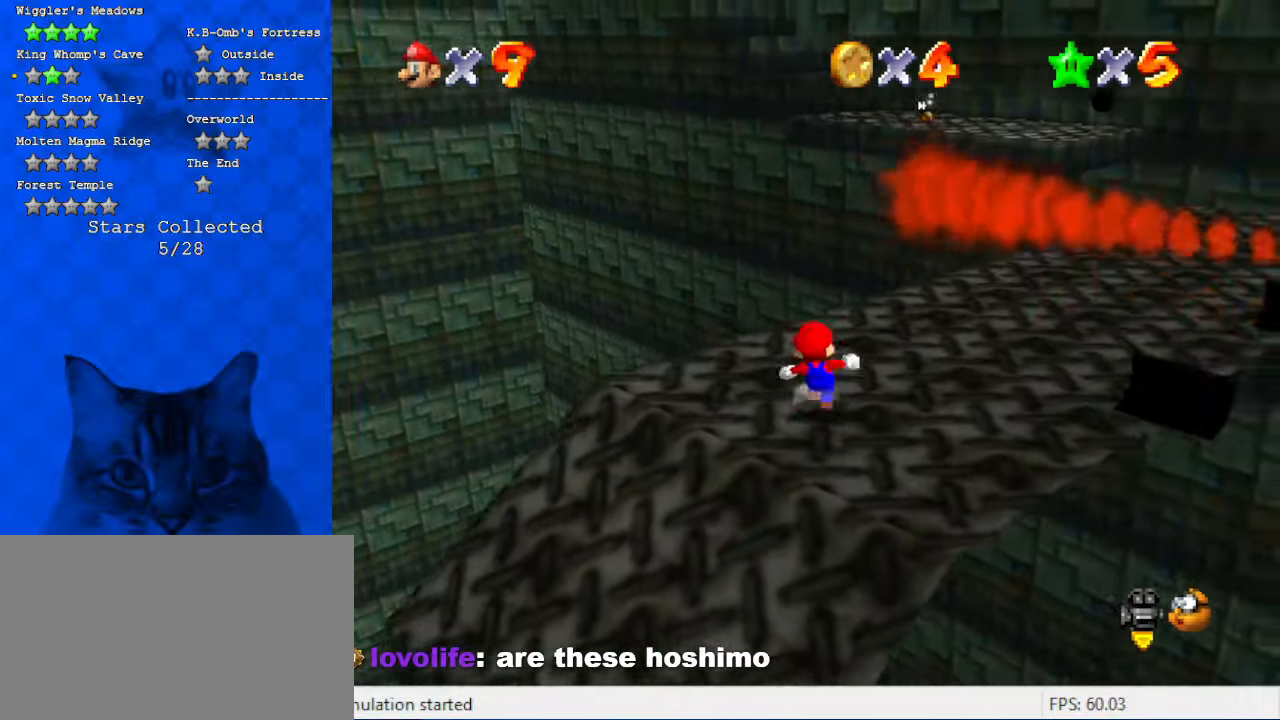
{"keys": ["up"], "events": [[100, "a", "down"], [334, "a", "up"]]}
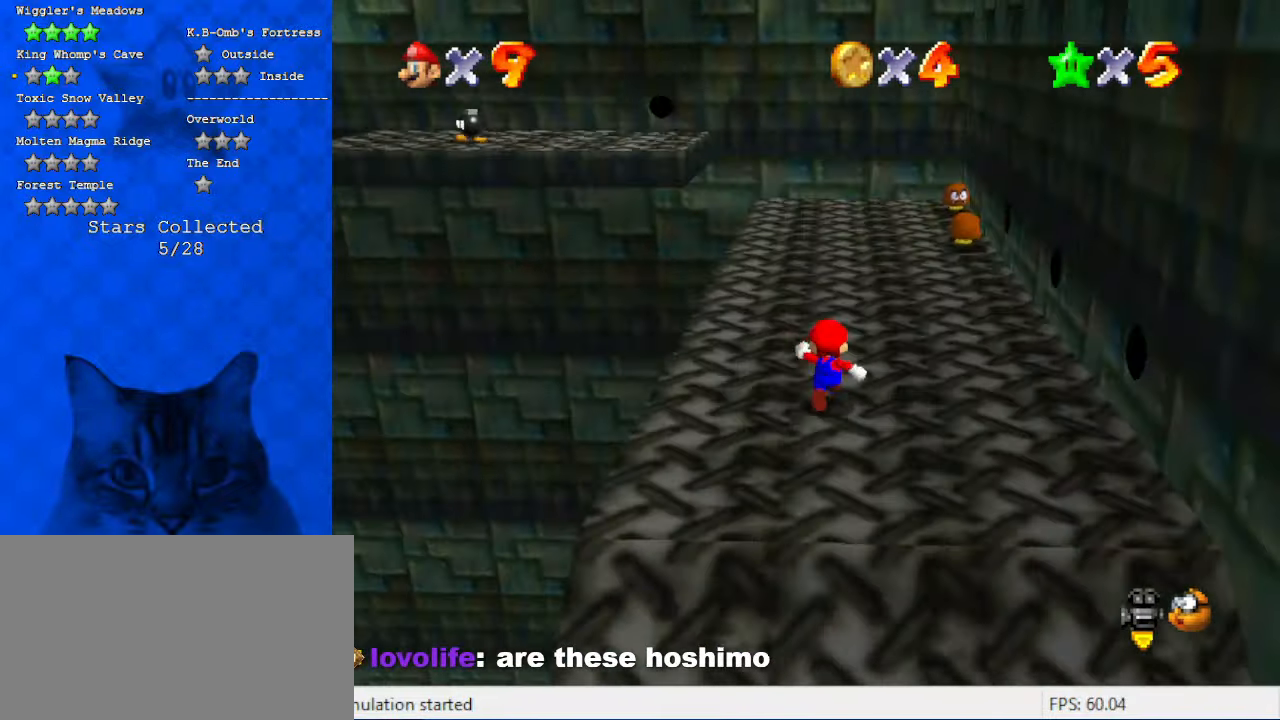
{"keys": ["up"], "events": []}
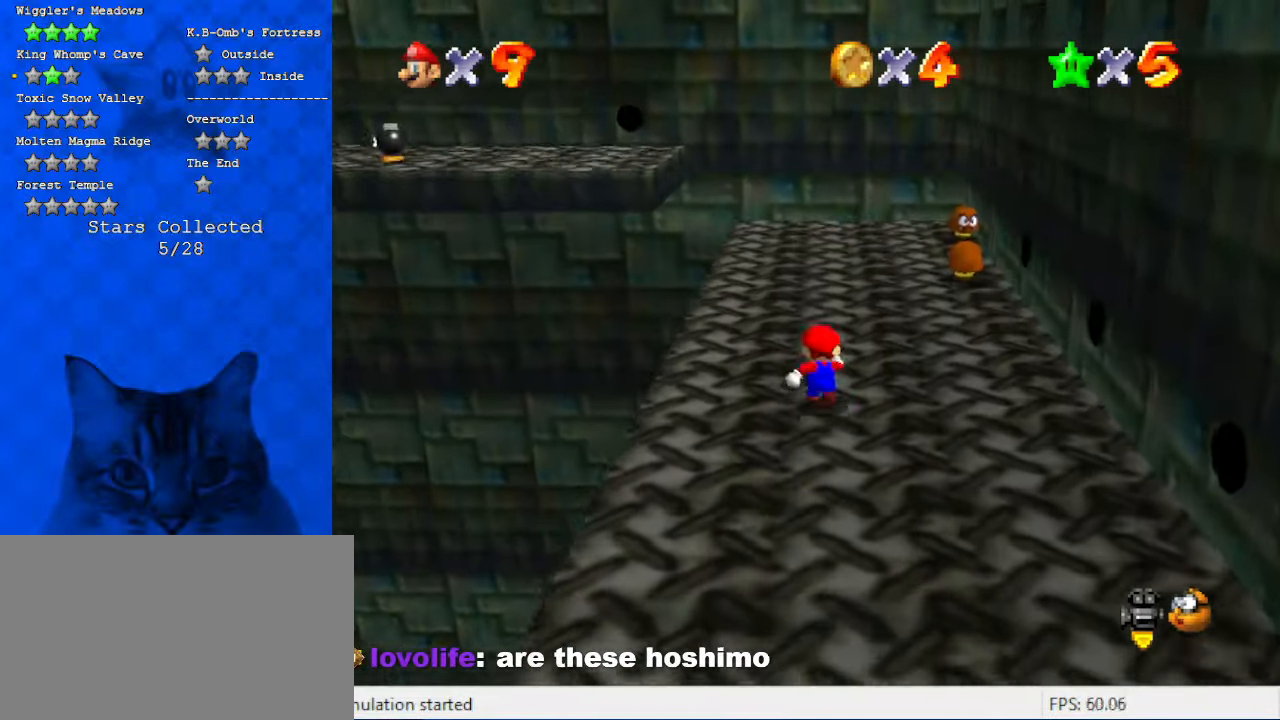
{"keys": ["left", "up"], "events": [[200, "shift", "down"], [300, "shift", "up"], [500, "left", "down"]]}
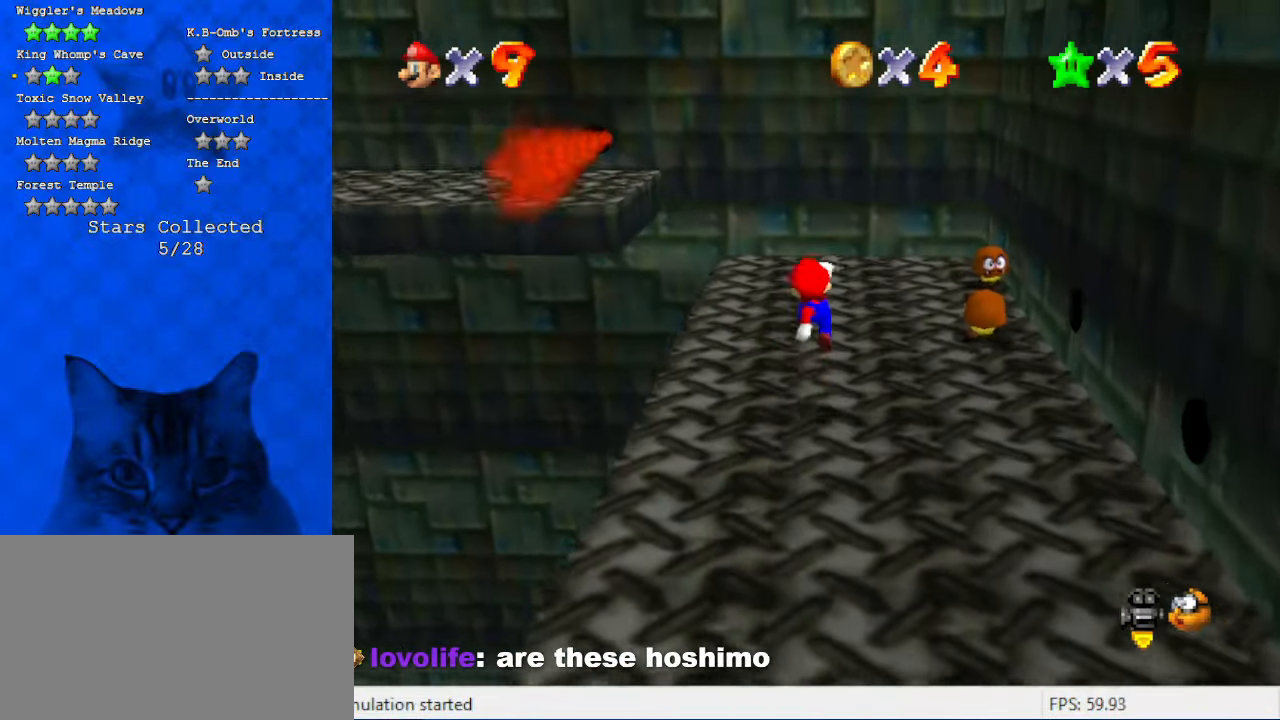
{"keys": ["down"], "events": [[134, "ctrl", "down"], [234, "ctrl", "up"], [267, "shift", "down"], [267, "up", "up"], [334, "ctrl", "down"], [400, "down", "down"], [467, "ctrl", "up"], [467, "shift", "up"], [500, "left", "up"]]}
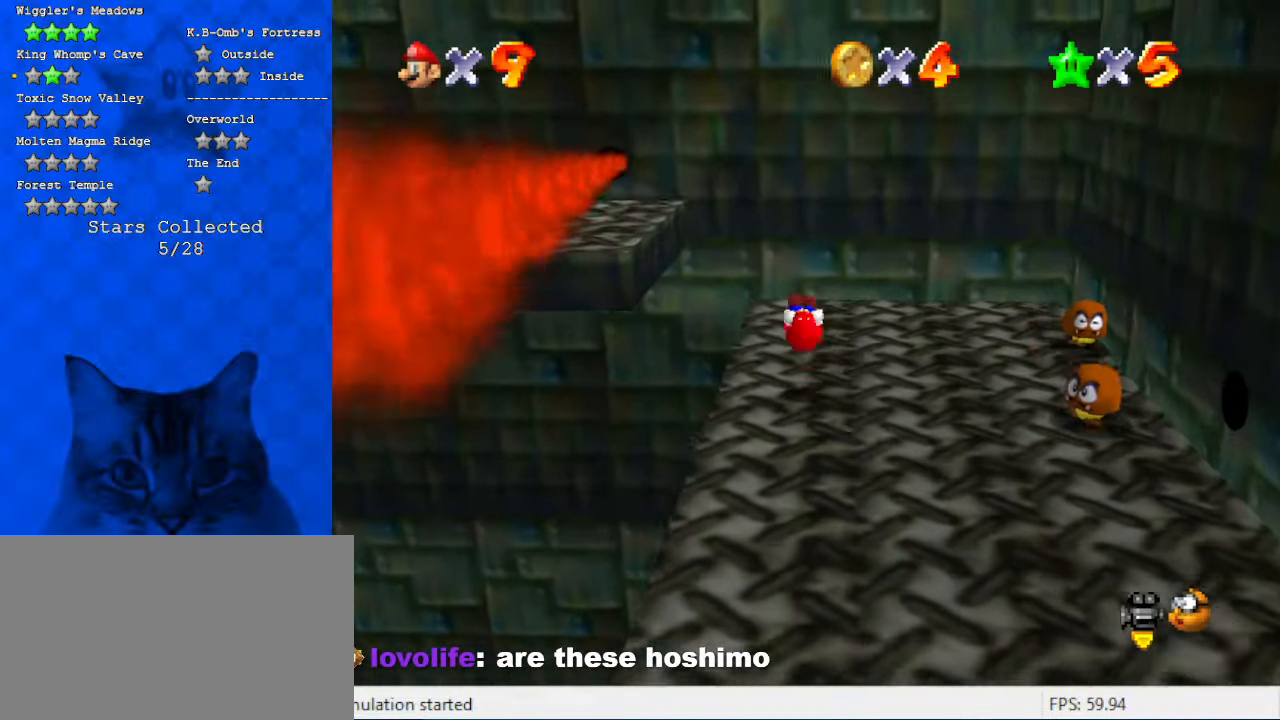
{"keys": ["left", "right"], "events": [[67, "down", "up"], [200, "up", "down"], [434, "right", "down"], [467, "up", "up"], [500, "left", "down"]]}
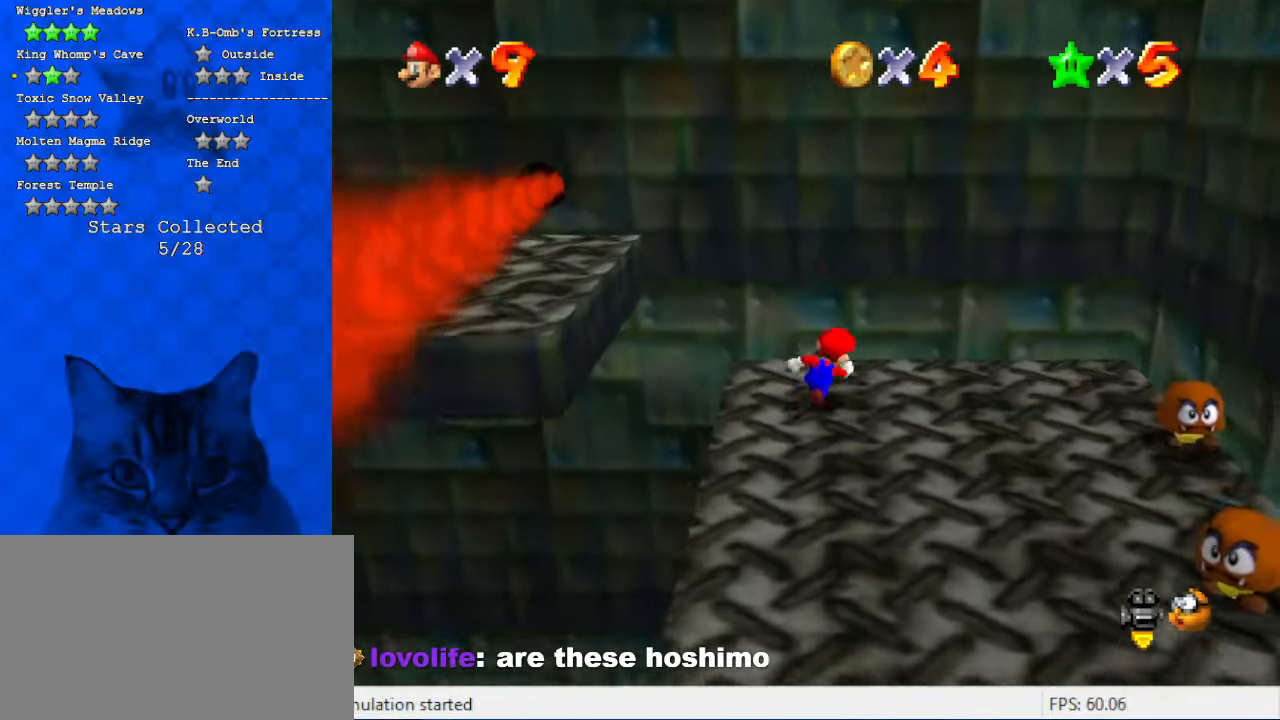
{"keys": ["left"], "events": [[67, "right", "up"], [100, "shift", "down"], [300, "shift", "up"], [334, "down", "down"], [467, "down", "up"]]}
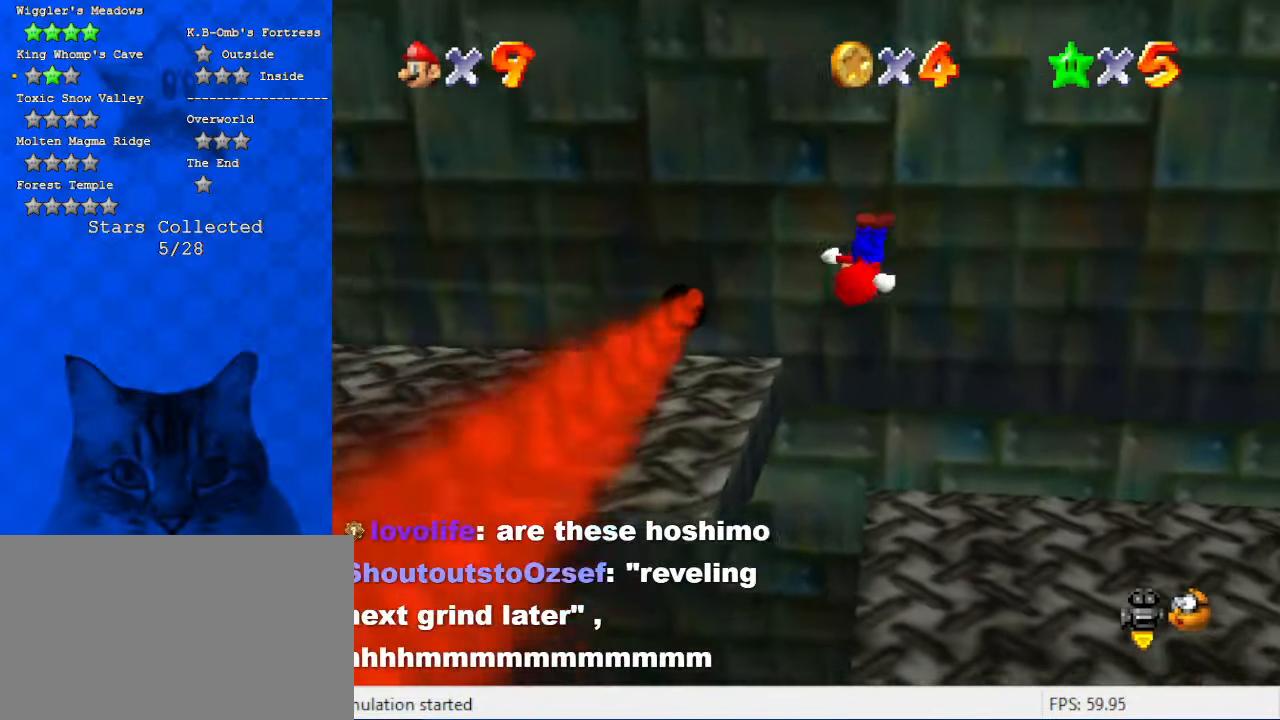
{"keys": [], "events": [[34, "left", "up"], [167, "right", "down"], [234, "down", "down"], [267, "down", "up"], [300, "right", "up"]]}
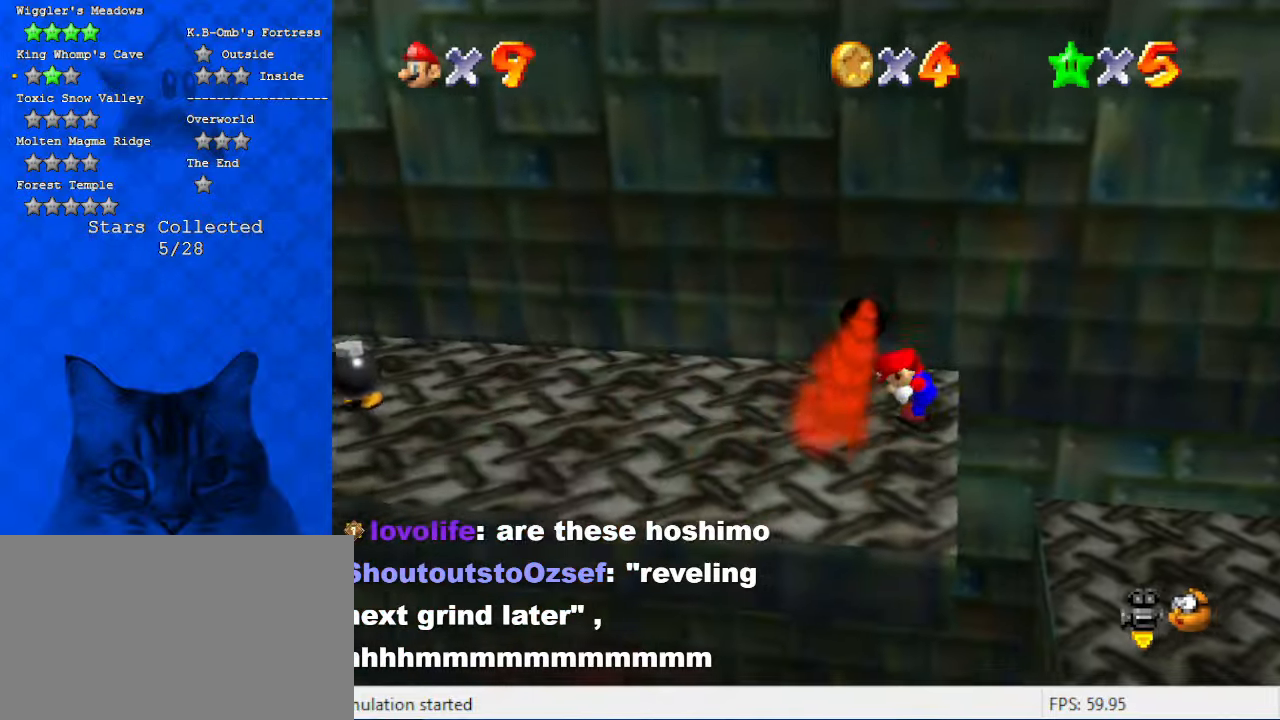
{"keys": ["d", "left"], "events": [[100, "left", "down"], [100, "shift", "down"], [267, "shift", "up"], [500, "d", "down"]]}
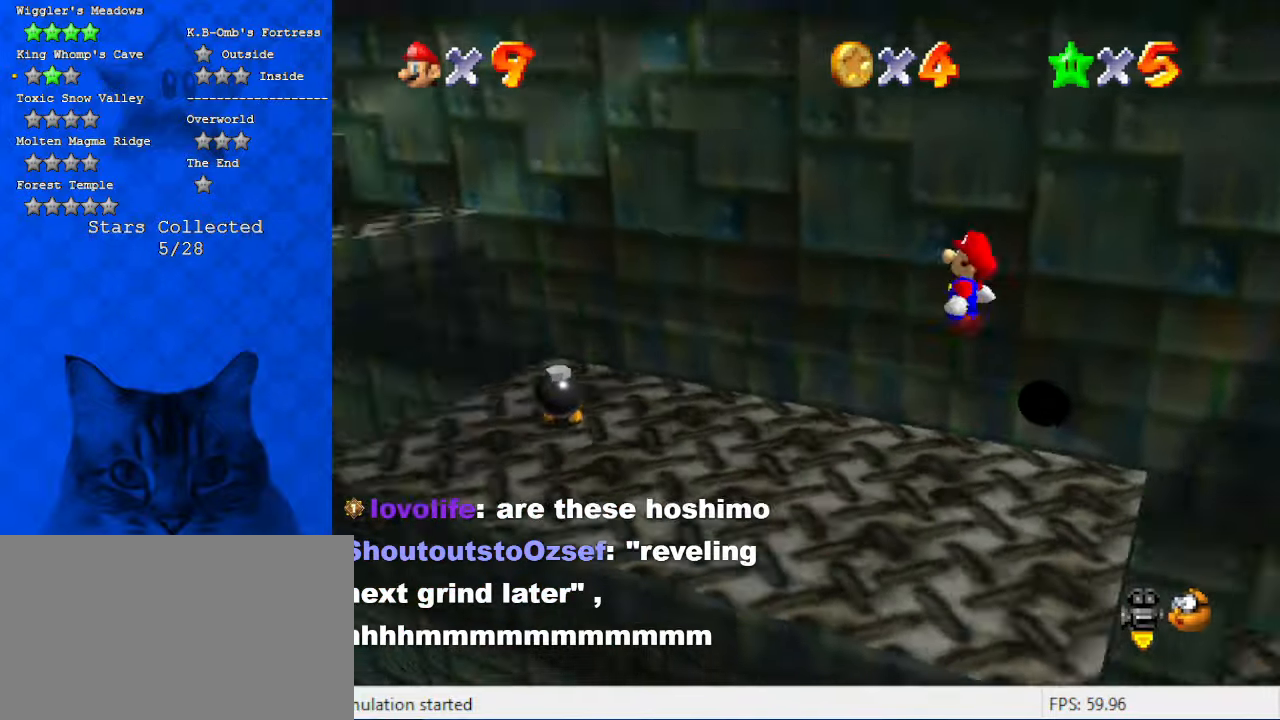
{"keys": ["left", "up"], "events": [[100, "left", "up"], [167, "d", "up"], [434, "left", "down"], [434, "up", "down"]]}
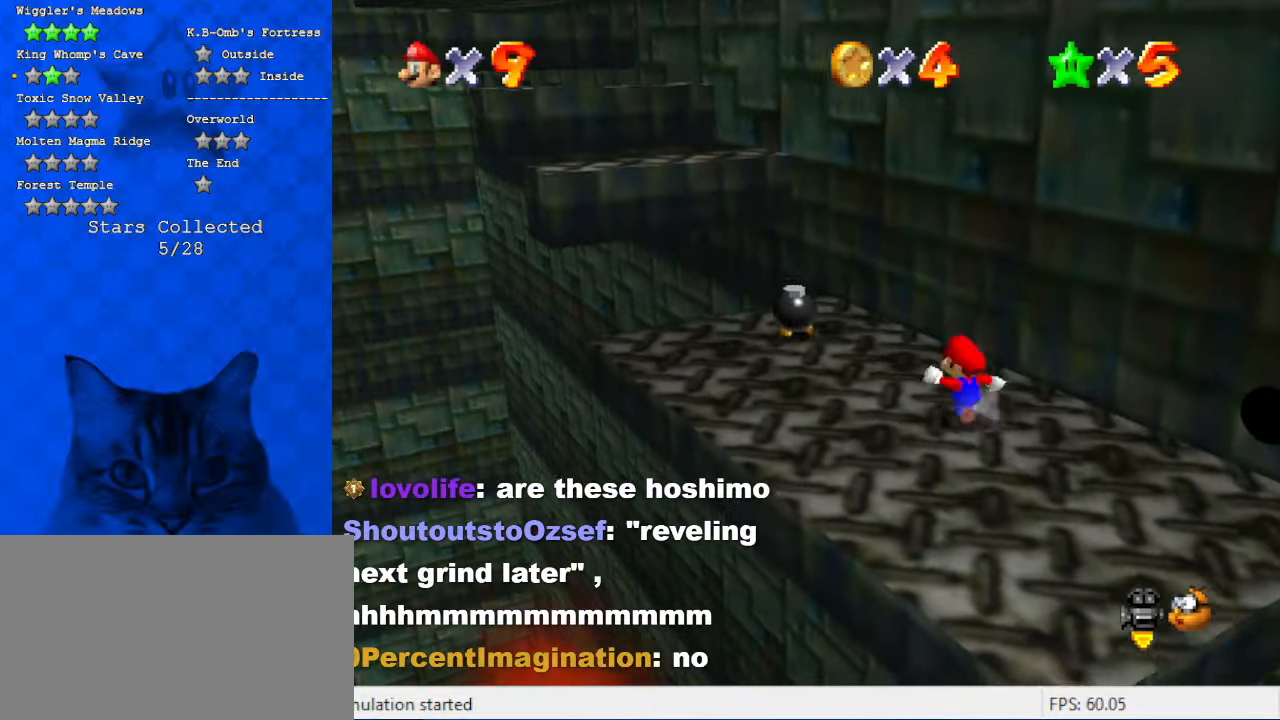
{"keys": [], "events": [[167, "left", "up"], [267, "left", "down"], [434, "left", "up"], [500, "up", "up"]]}
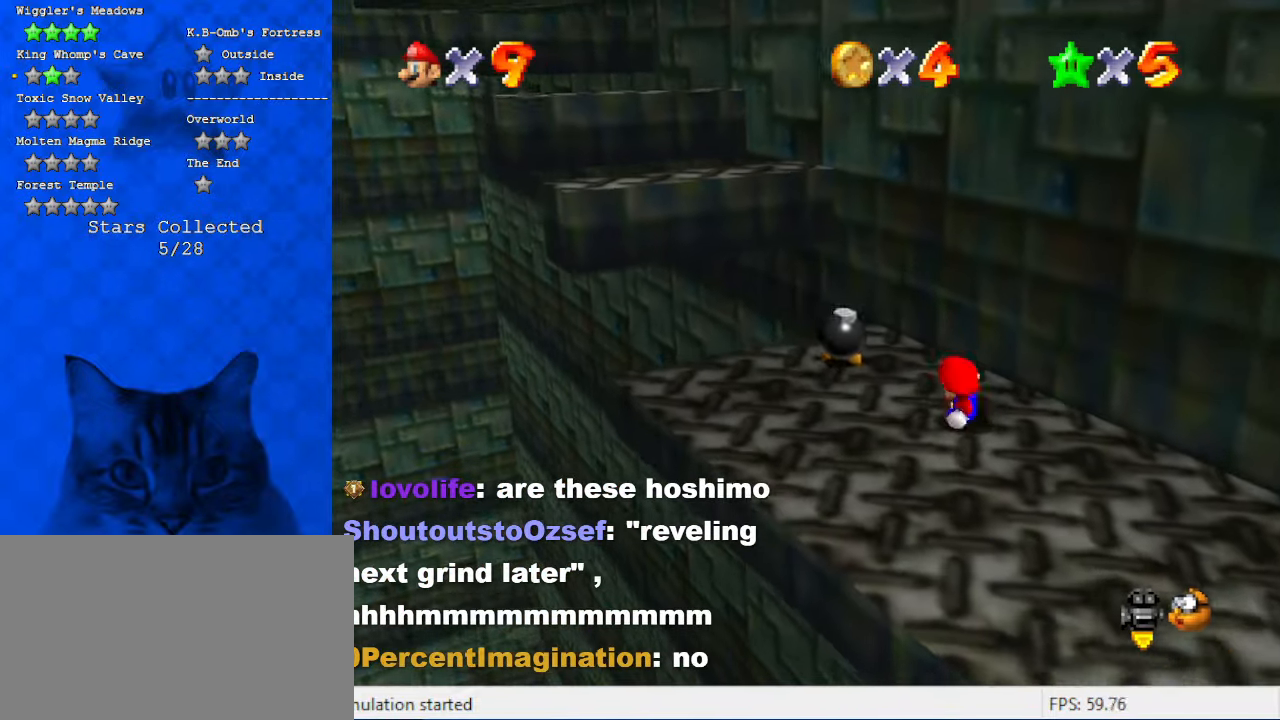
{"keys": ["shift"], "events": [[500, "shift", "down"]]}
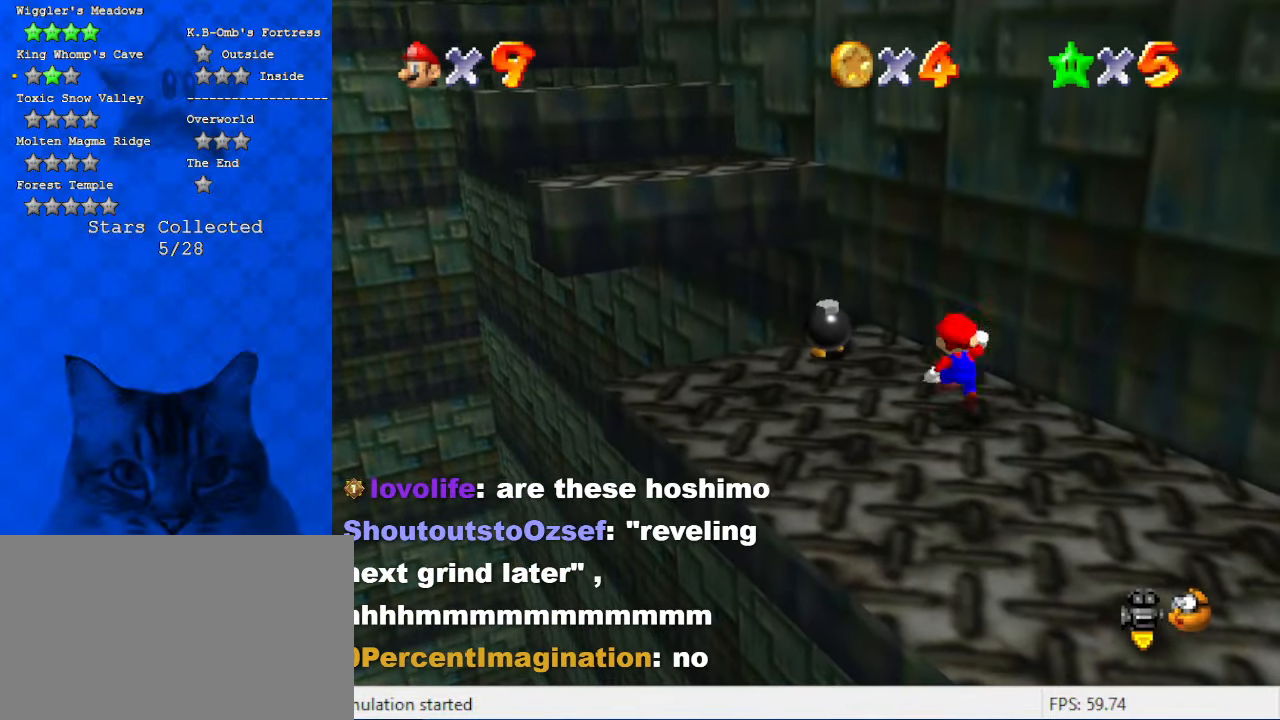
{"keys": ["down", "right", "shift"], "events": [[300, "down", "down"], [467, "right", "down"]]}
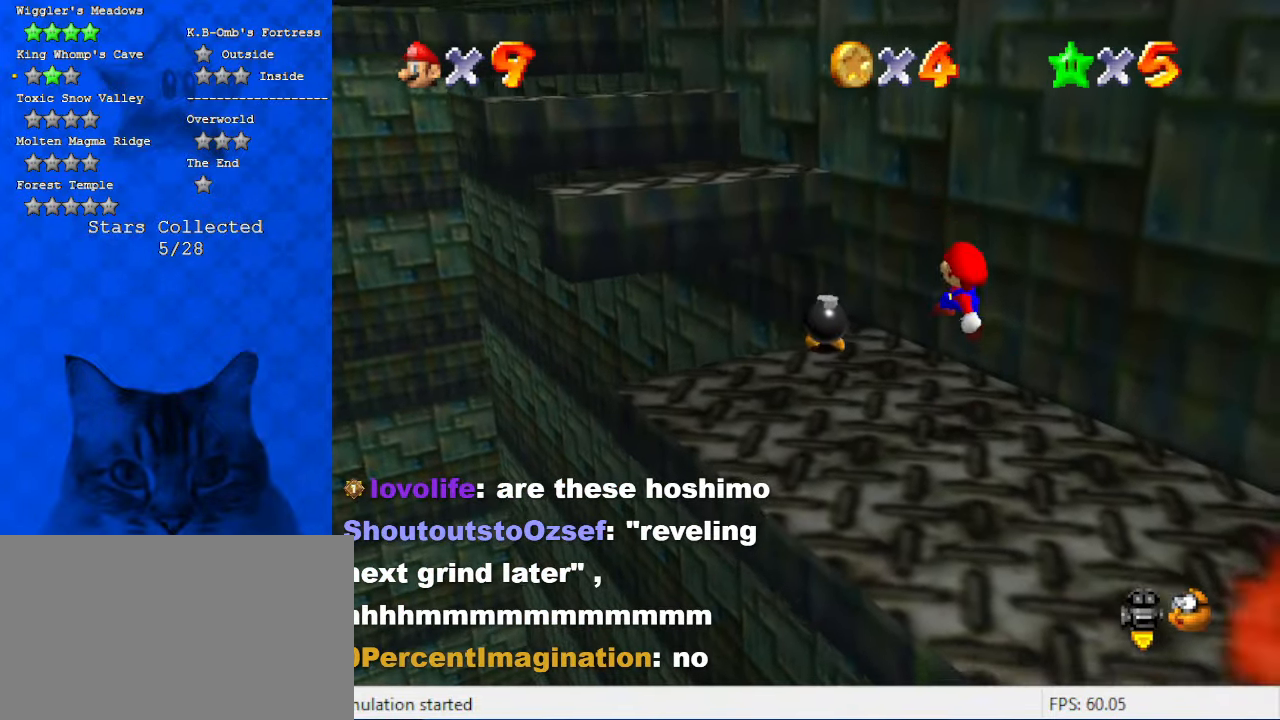
{"keys": ["shift"], "events": [[267, "down", "up"], [267, "right", "up"]]}
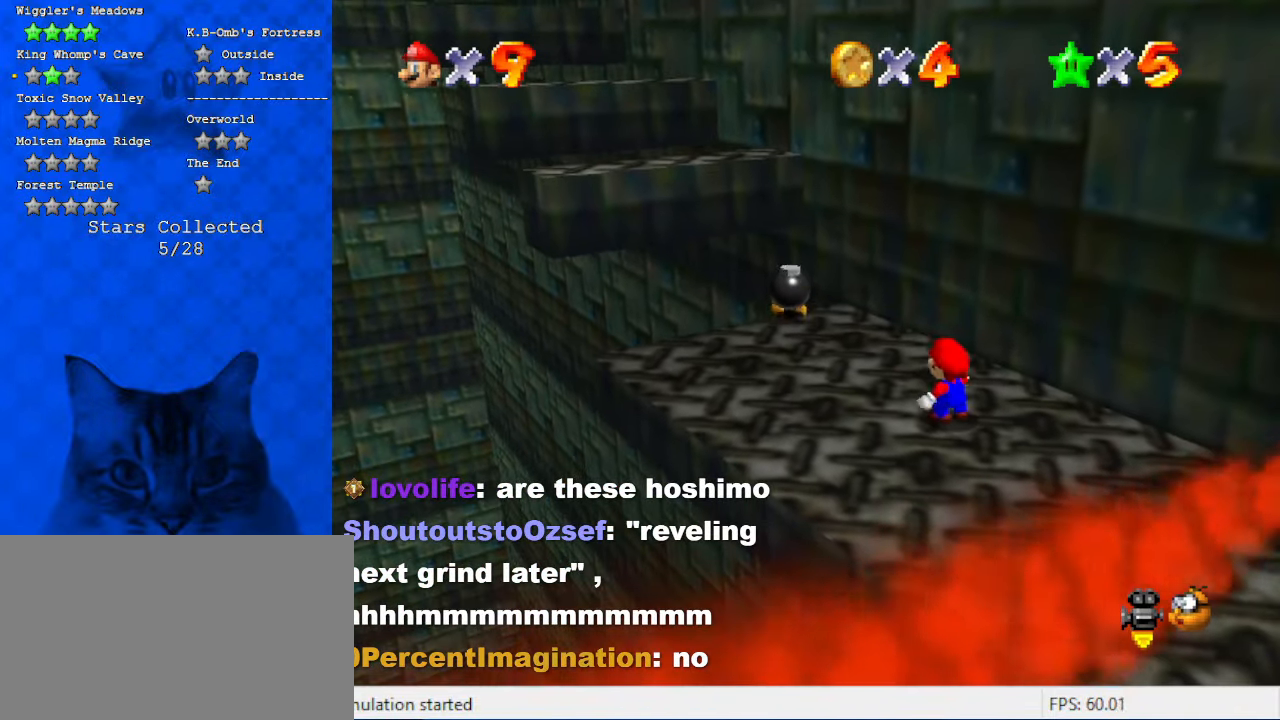
{"keys": ["shift"], "events": [[234, "a", "down"], [400, "a", "up"]]}
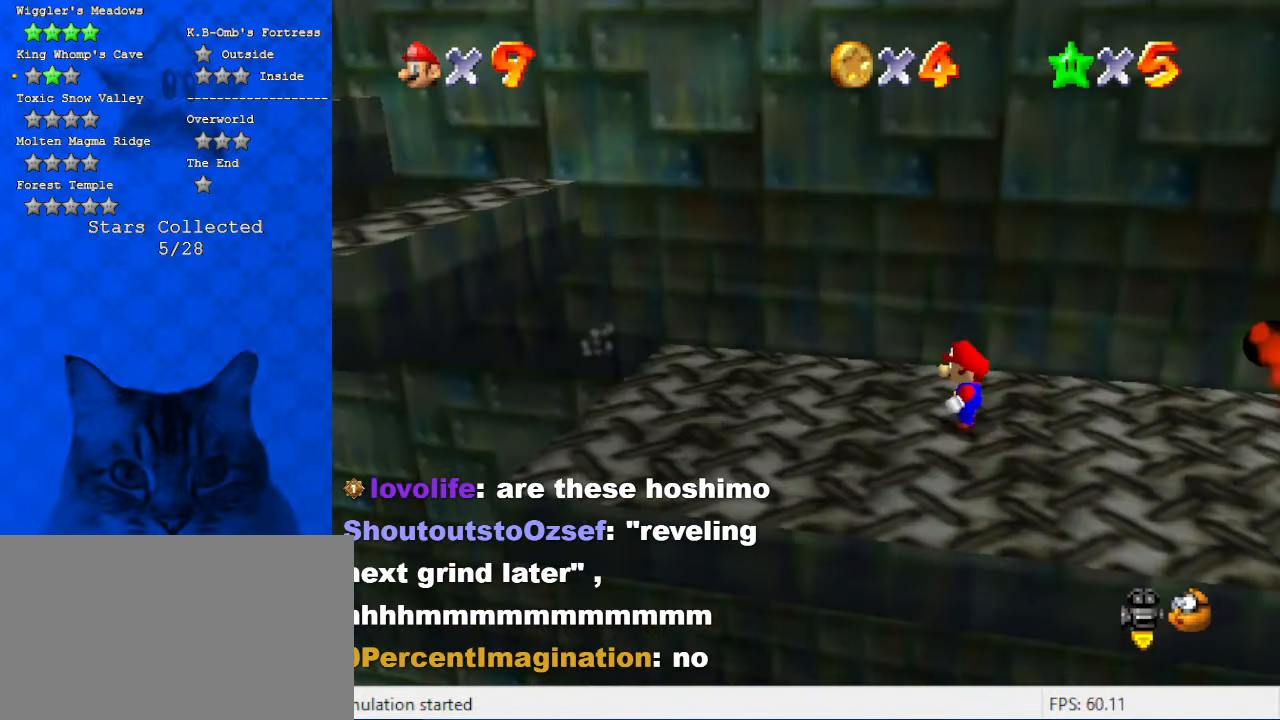
{"keys": ["ctrl", "left", "shift"], "events": [[200, "left", "down"], [467, "ctrl", "down"]]}
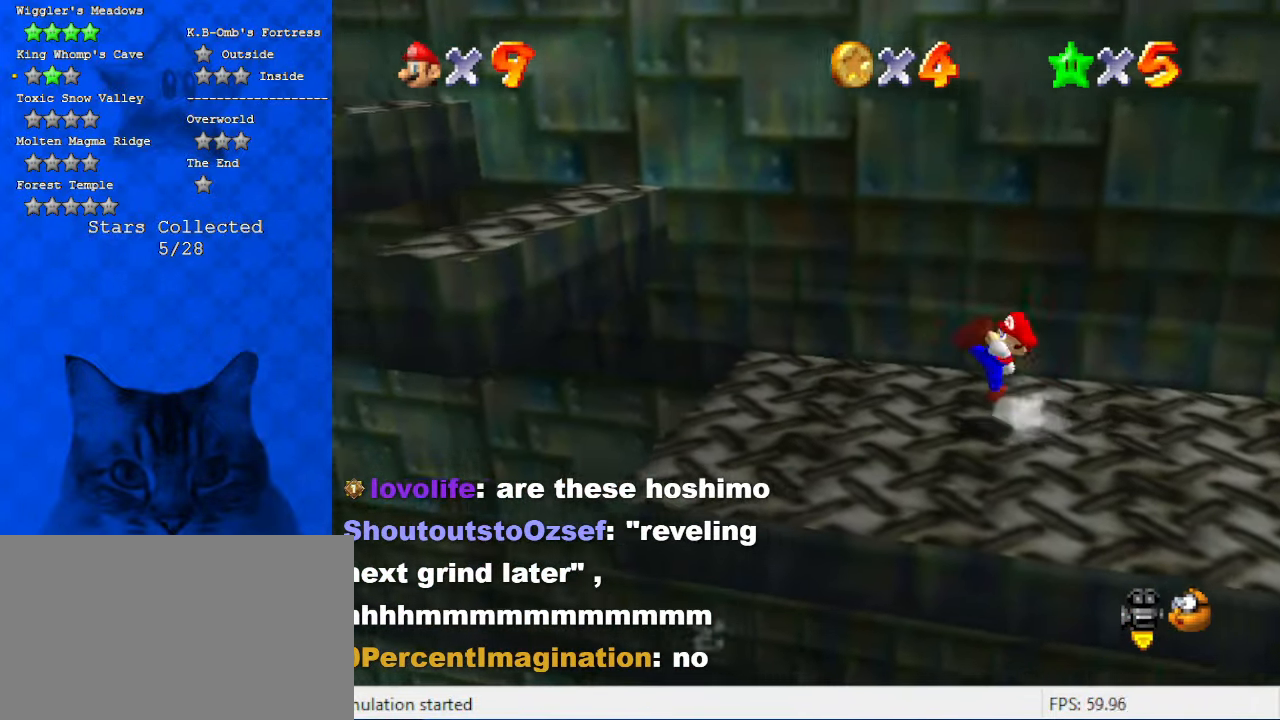
{"keys": ["left", "shift"], "events": [[100, "ctrl", "up"], [100, "shift", "up"], [400, "shift", "down"]]}
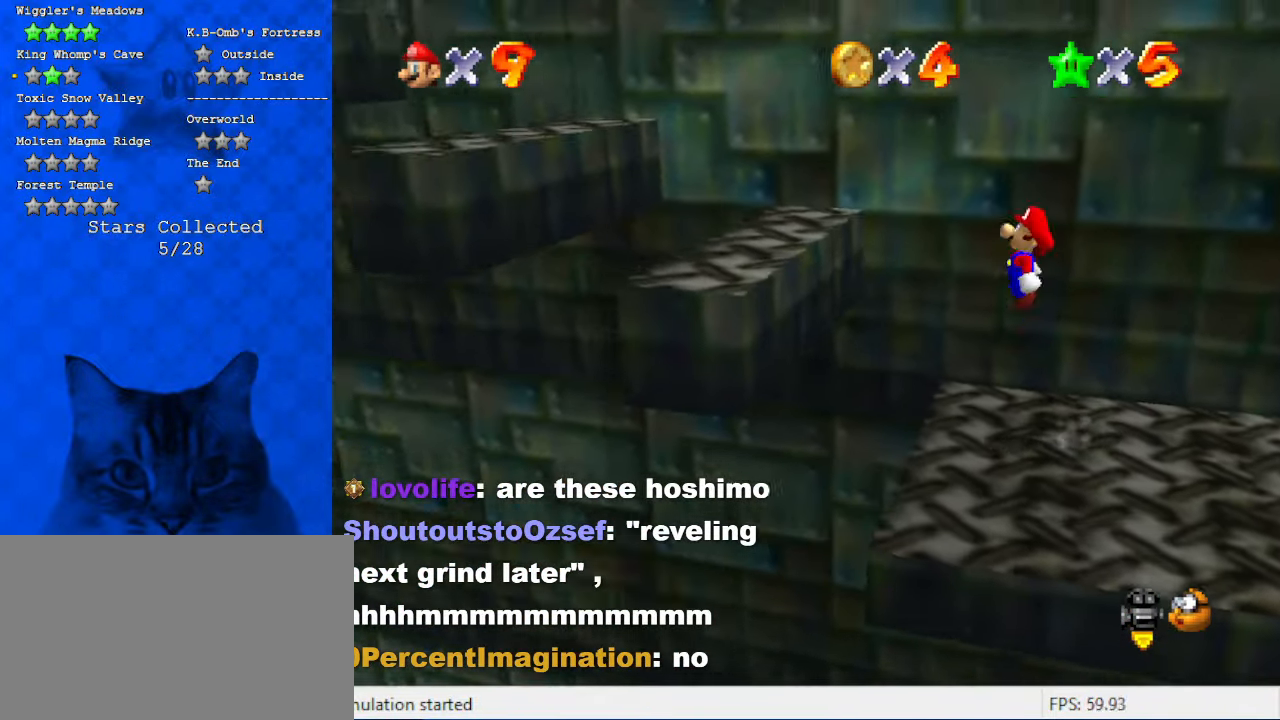
{"keys": ["ctrl", "right", "shift"], "events": [[167, "left", "up"], [167, "right", "down"], [500, "ctrl", "down"]]}
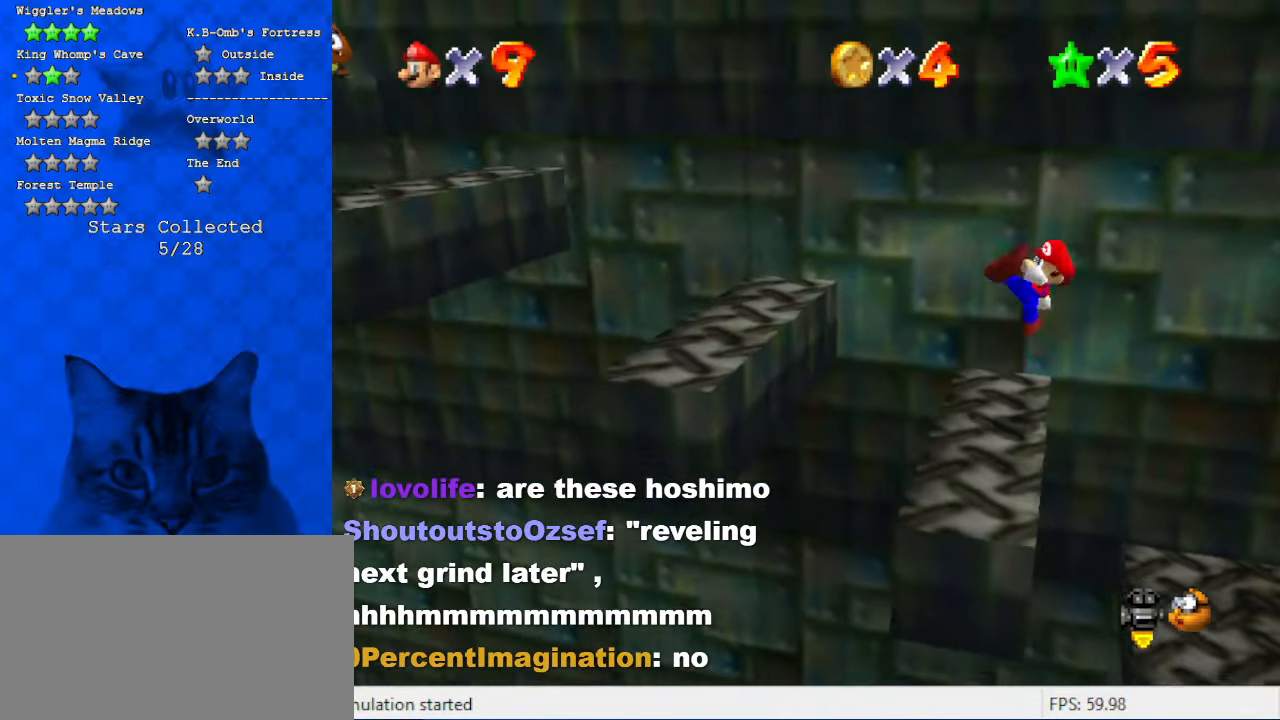
{"keys": ["left", "shift"], "events": [[167, "ctrl", "up"], [167, "shift", "up"], [267, "right", "up"], [334, "left", "down"], [500, "shift", "down"]]}
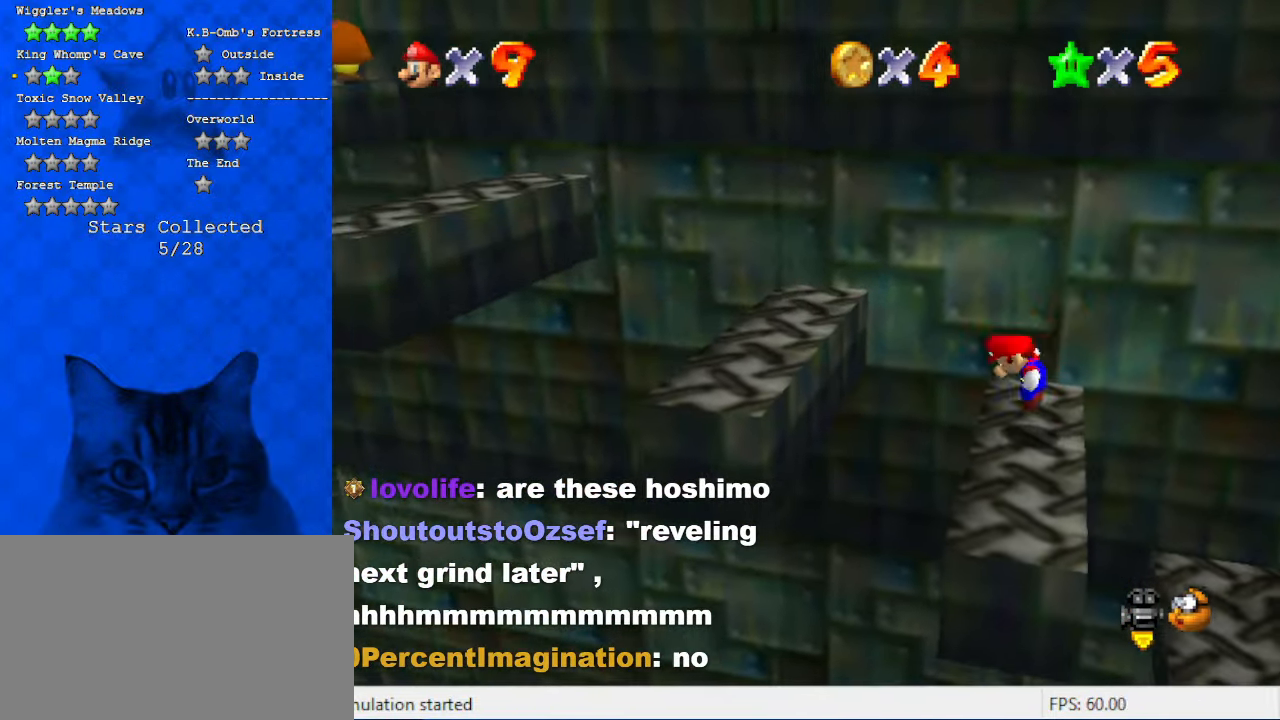
{"keys": ["left", "shift"], "events": []}
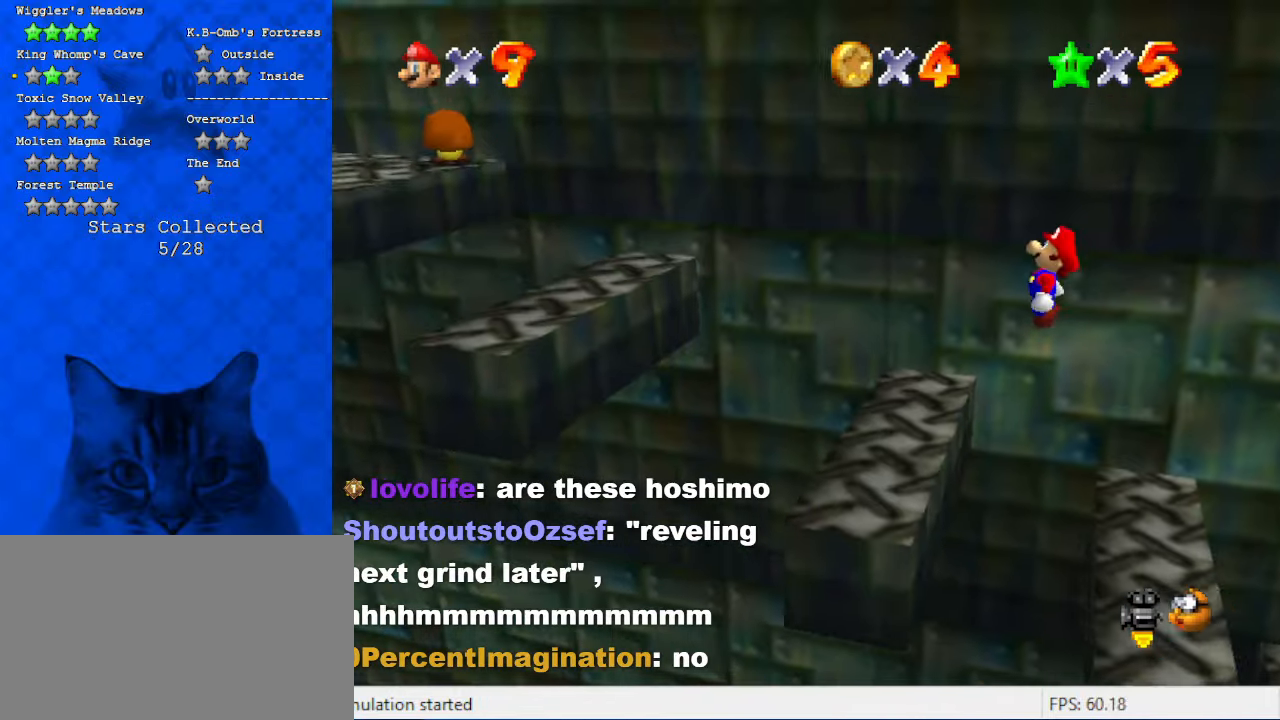
{"keys": [], "events": [[34, "left", "up"], [34, "right", "down"], [200, "right", "up"], [267, "shift", "up"]]}
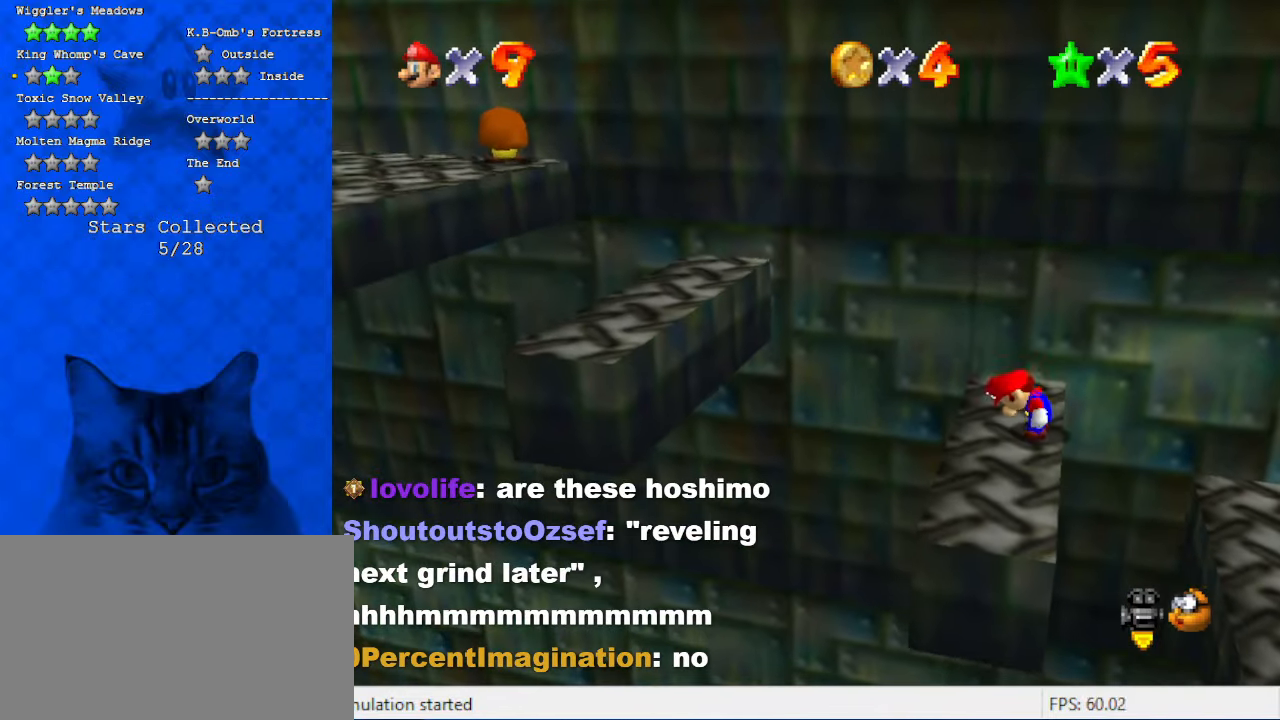
{"keys": [], "events": []}
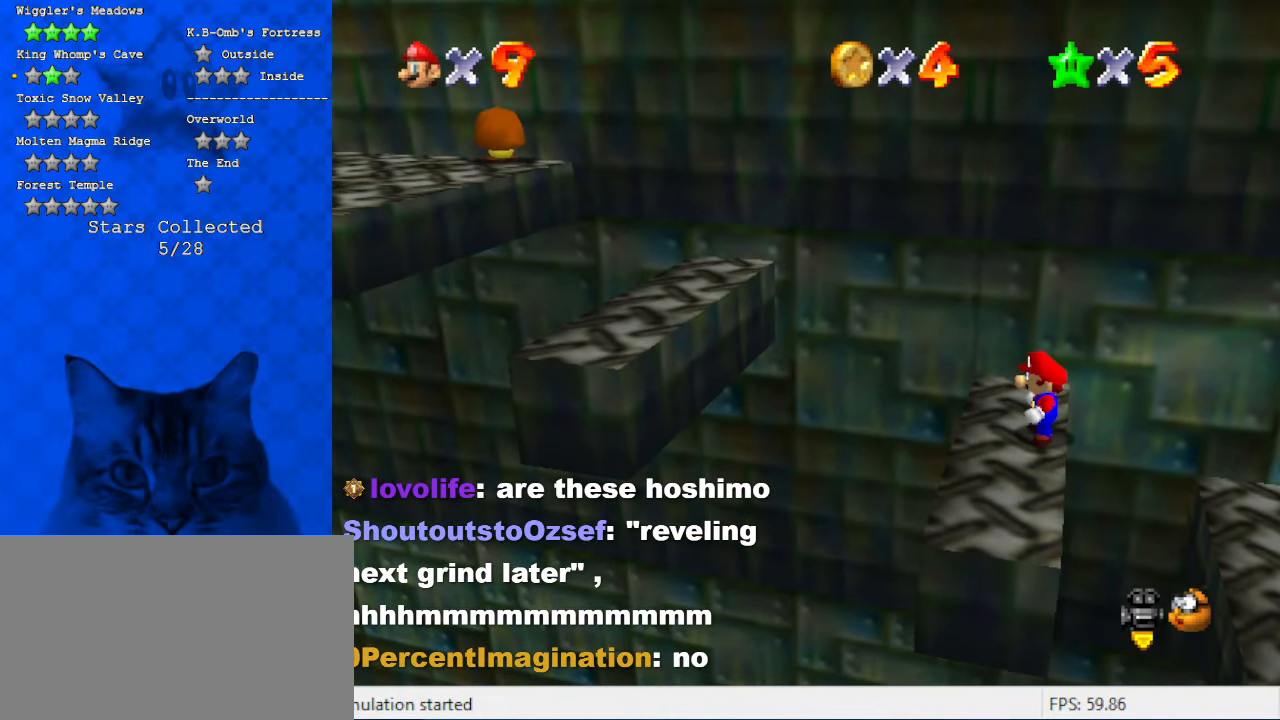
{"keys": [], "events": []}
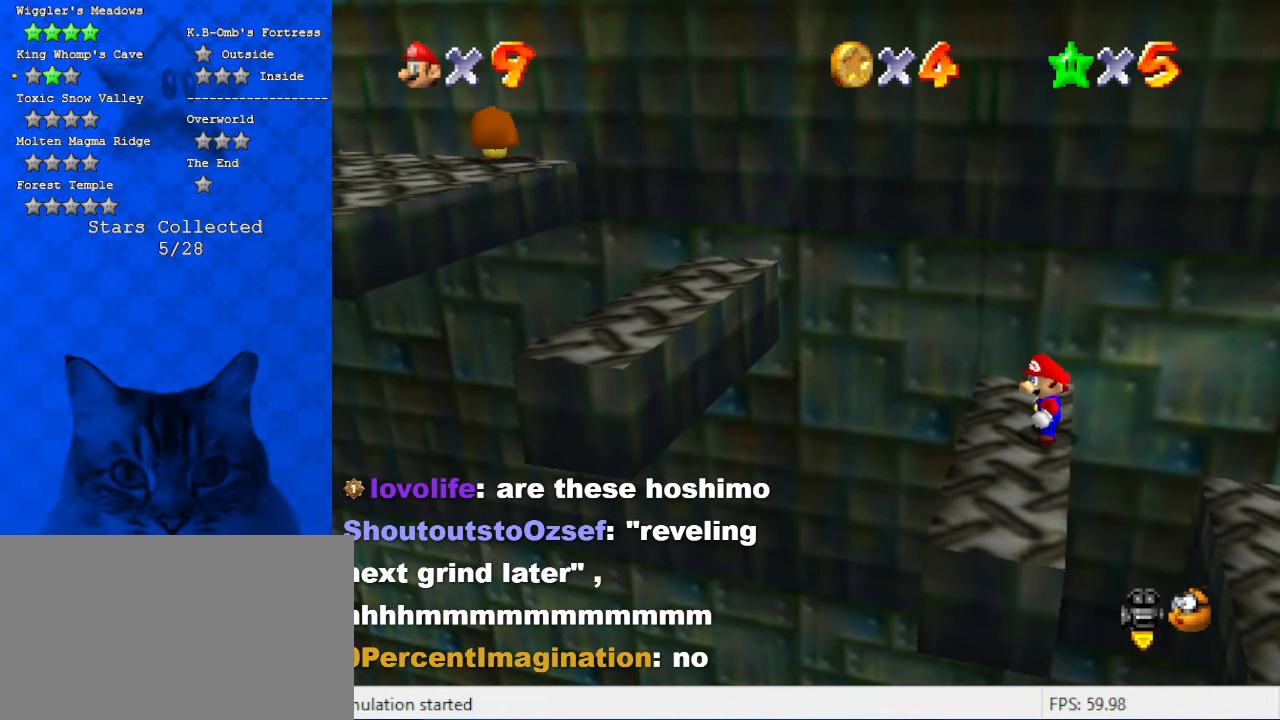
{"keys": [], "events": []}
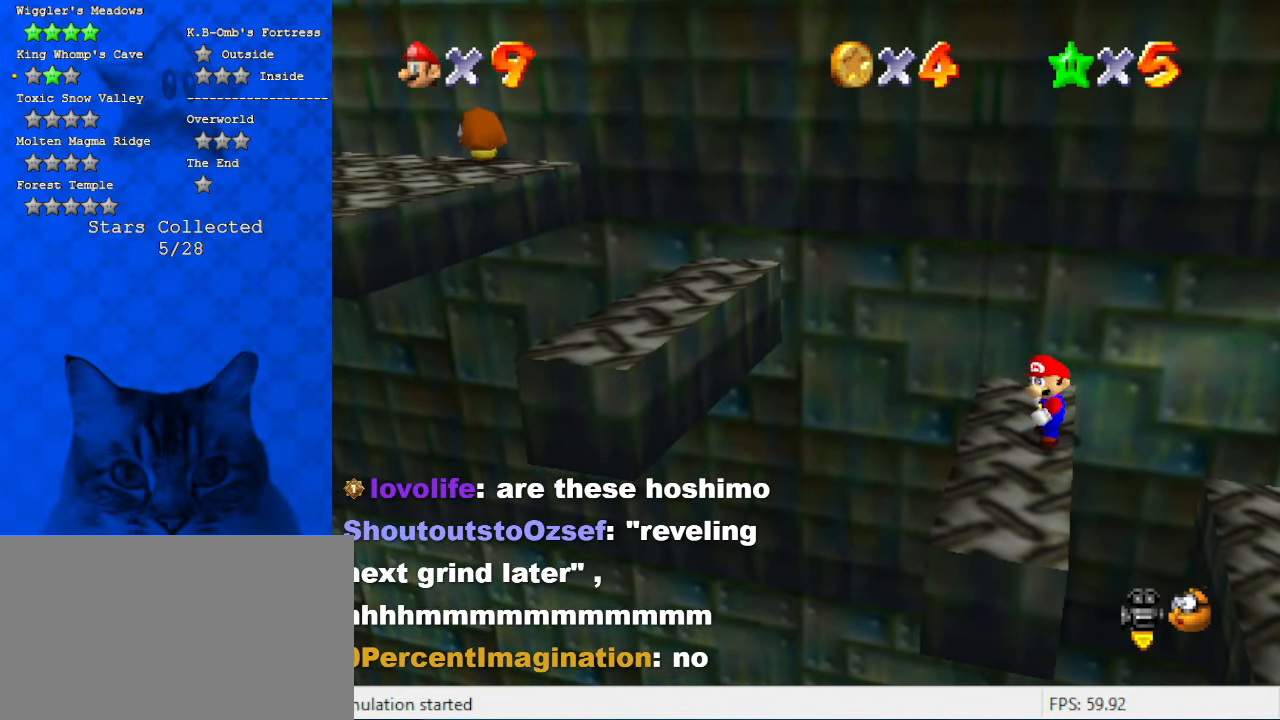
{"keys": [], "events": []}
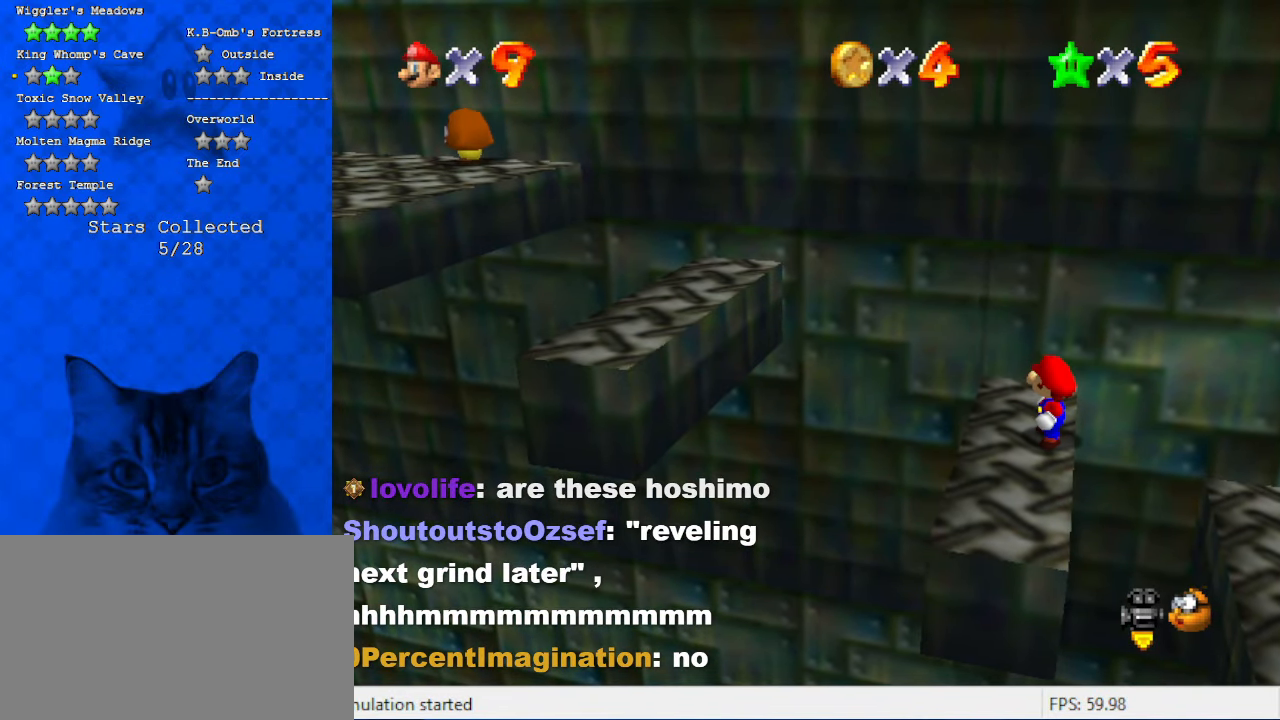
{"keys": [], "events": [[367, "a", "down"], [500, "a", "up"]]}
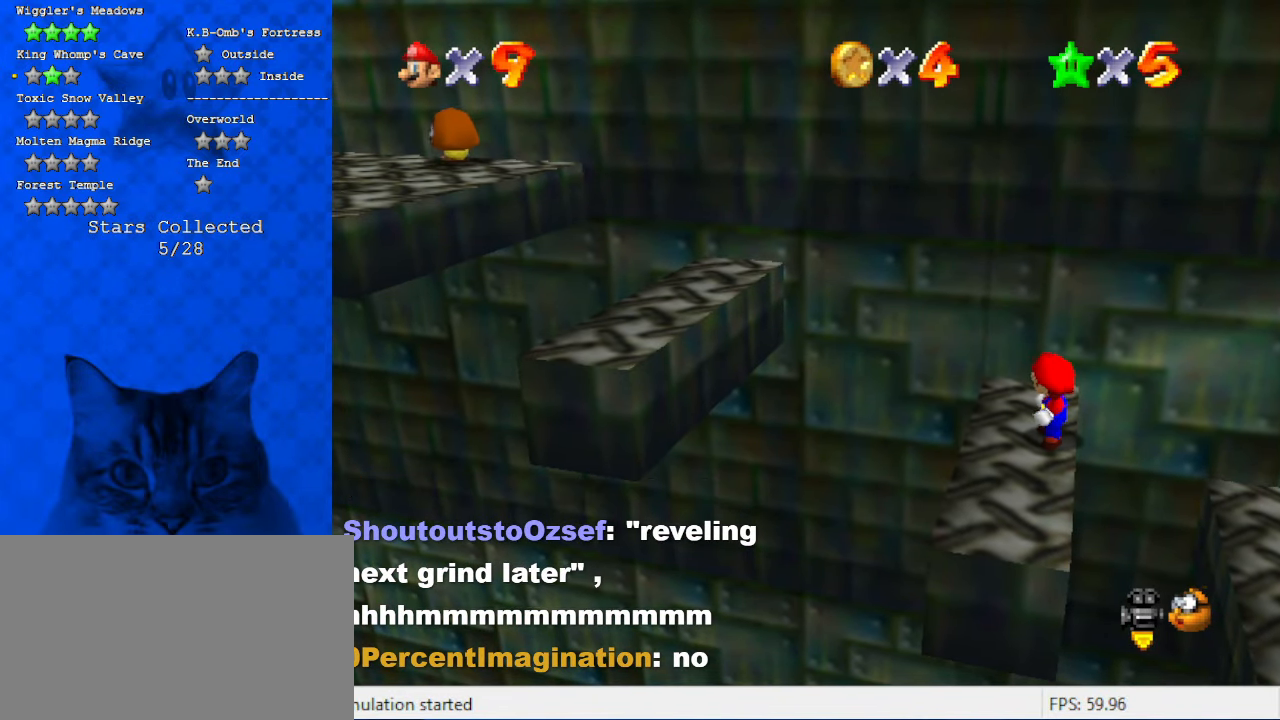
{"keys": ["shift"], "events": [[467, "shift", "down"]]}
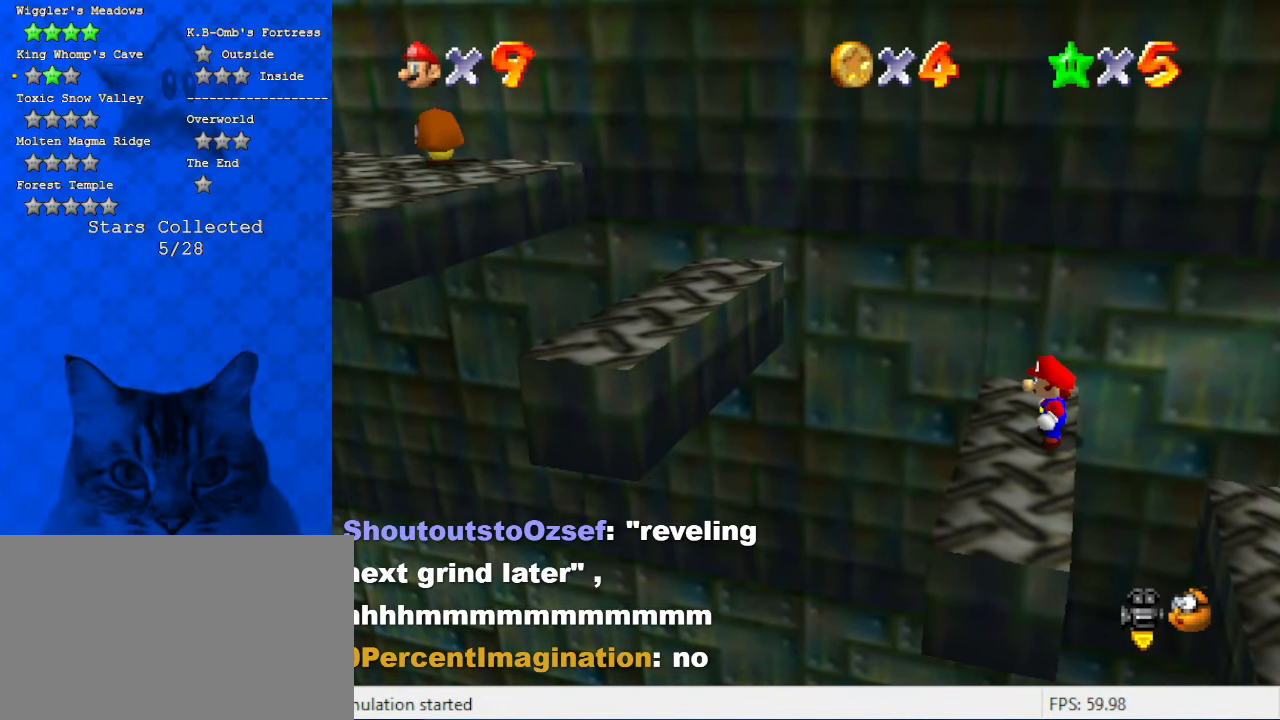
{"keys": [], "events": [[134, "s", "down"], [200, "shift", "up"], [267, "s", "up"], [300, "return", "down"], [400, "return", "up"]]}
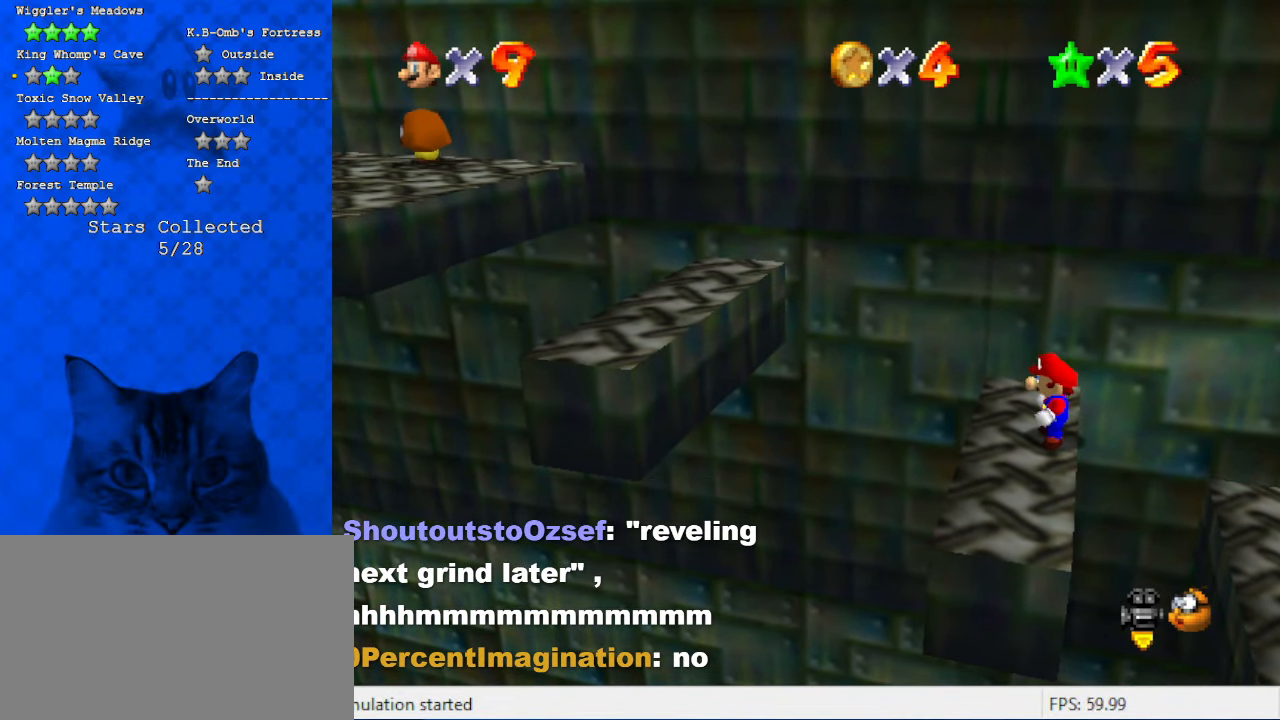
{"keys": [], "events": []}